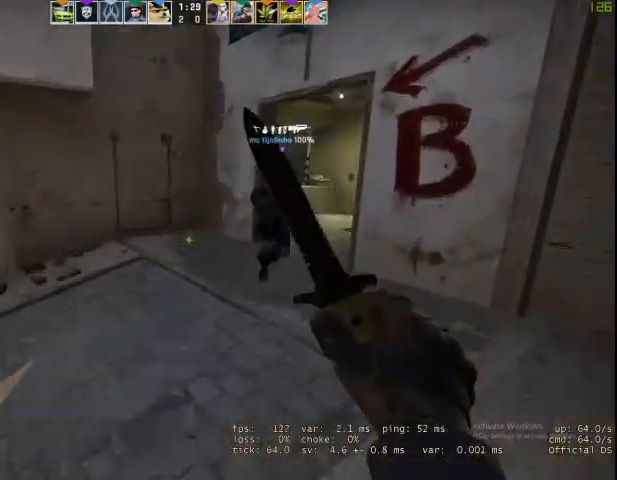
Gameplay with keyboard and mouse; each line is a JSON object with the keys and mouse buttons held at the frame after it. "events" lists presses ("down") and releases ("up") of "1", "2", "3", "4", "5", "a", "alt", "c", "caps_lock", "ctrl", "d", "e", "f", "g", "q", "r", "s", "shift", "space", "t", "tab", "v", "w", "x", "z", "mouse_left", "mouse_wheel" and "mouse_right" between this image and that frame as [ms after this image, input, new state], when the widget could be followed in between. "mouse_left", "mouse_wheel", "mouse_right" = the "left", "wheel", "right" buttons of the "mouse" list. No other keys are recorded. "wheel" means that the mouse wheel is clicked or scrolled. Not read: mouse_move.
{"keys": ["w"], "mouse": [], "events": [[200, "a", "down"], [300, "v", "down"], [367, "a", "up"], [367, "v", "up"]]}
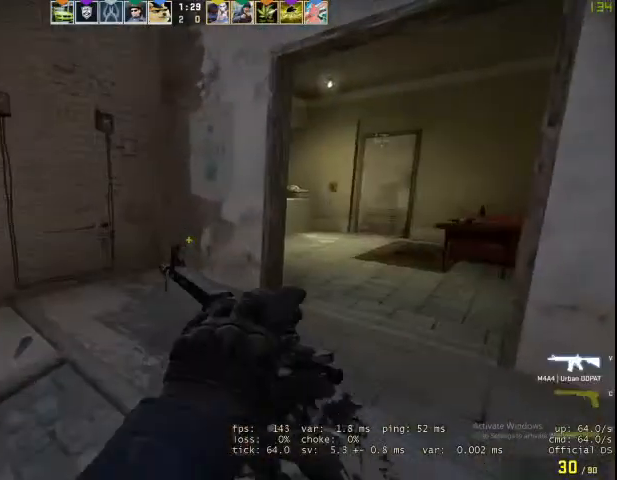
{"keys": ["d"], "mouse": [], "events": [[33, "d", "down"], [100, "q", "down"], [133, "q", "up"], [200, "space", "down"], [200, "w", "up"], [367, "space", "up"]]}
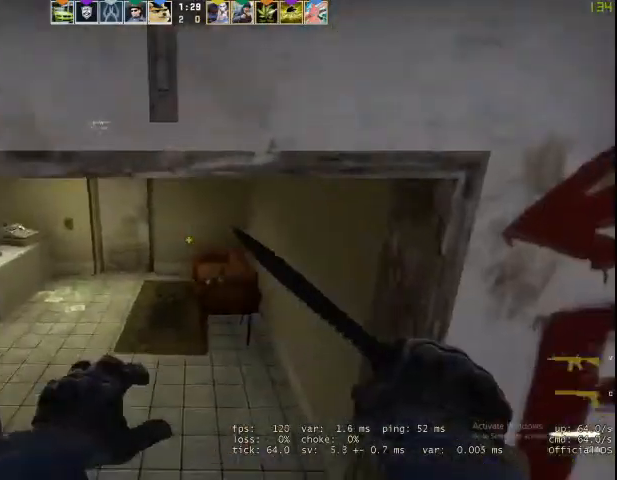
{"keys": ["w"], "mouse": ["right"], "events": [[67, "d", "up"], [133, "a", "down"], [133, "w", "down"], [200, "a", "up"], [233, "mouse_right", "down"], [333, "f", "down"], [433, "f", "up"]]}
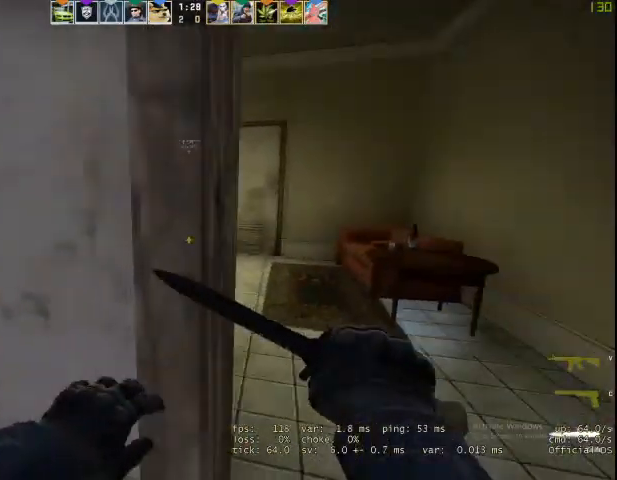
{"keys": ["w"], "mouse": ["right"], "events": [[67, "d", "down"], [233, "w", "up"], [400, "w", "down"], [433, "d", "up"]]}
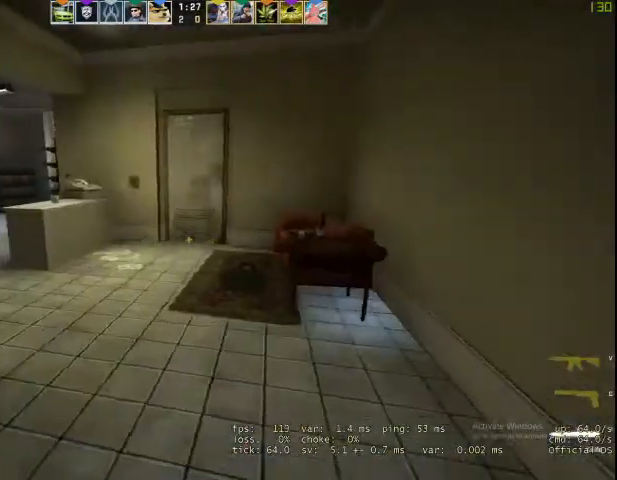
{"keys": ["w"], "mouse": ["right"], "events": [[100, "f", "down"], [200, "f", "up"]]}
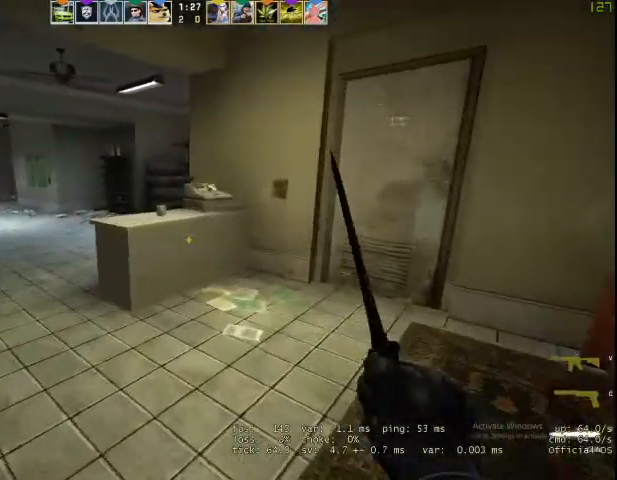
{"keys": ["a", "v"], "mouse": [], "events": [[200, "a", "down"], [200, "space", "down"], [200, "w", "up"], [333, "space", "up"], [367, "v", "down"], [433, "mouse_right", "up"]]}
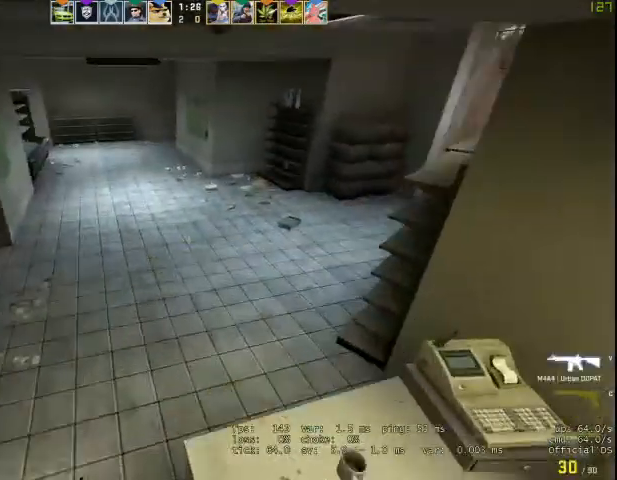
{"keys": ["a", "w"], "mouse": [], "events": [[100, "v", "up"], [100, "w", "down"], [333, "space", "down"], [467, "space", "up"]]}
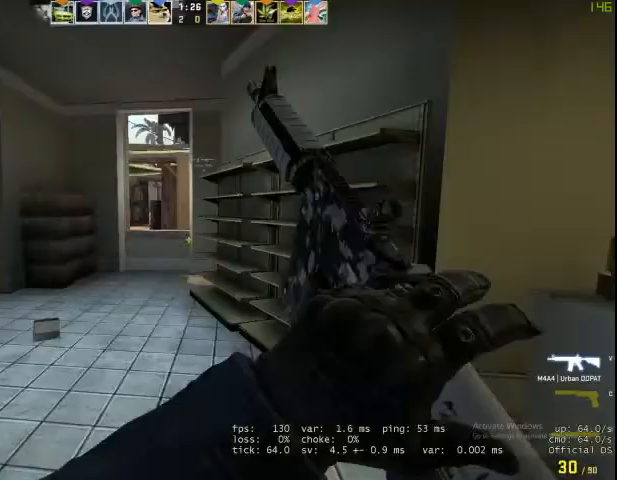
{"keys": ["a", "w"], "mouse": [], "events": []}
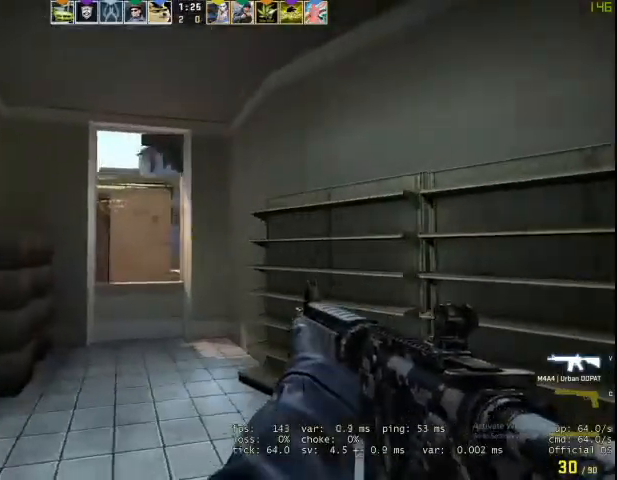
{"keys": ["w"], "mouse": [], "events": [[300, "a", "up"]]}
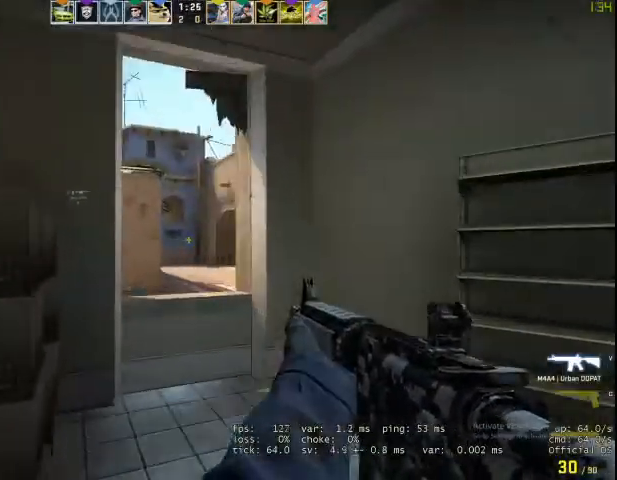
{"keys": ["a", "space"], "mouse": [], "events": [[67, "d", "down"], [200, "d", "up"], [300, "a", "down"], [333, "space", "down"], [433, "w", "up"]]}
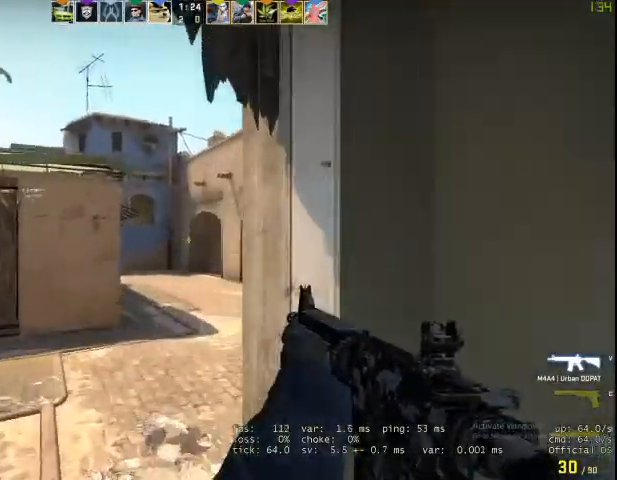
{"keys": ["a", "shift", "w"], "mouse": [], "events": [[33, "space", "up"], [133, "w", "down"], [500, "shift", "down"]]}
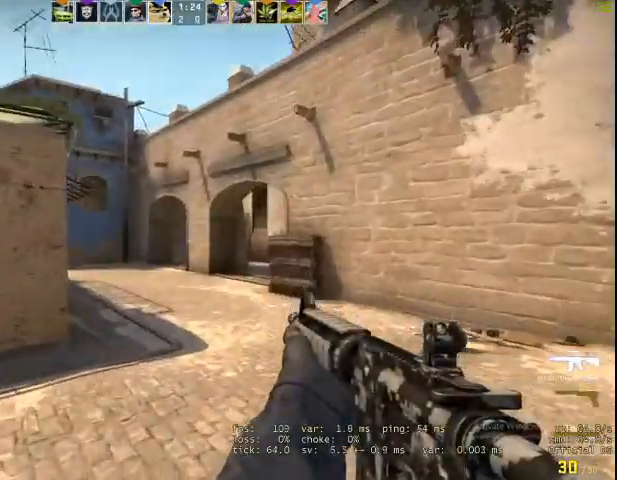
{"keys": ["d", "w"], "mouse": [], "events": [[100, "a", "up"], [167, "shift", "up"], [233, "d", "down"]]}
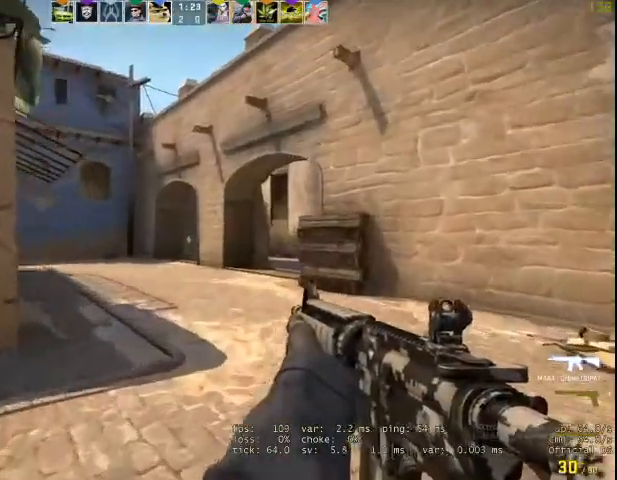
{"keys": ["a", "w"], "mouse": [], "events": [[33, "d", "up"], [400, "a", "down"]]}
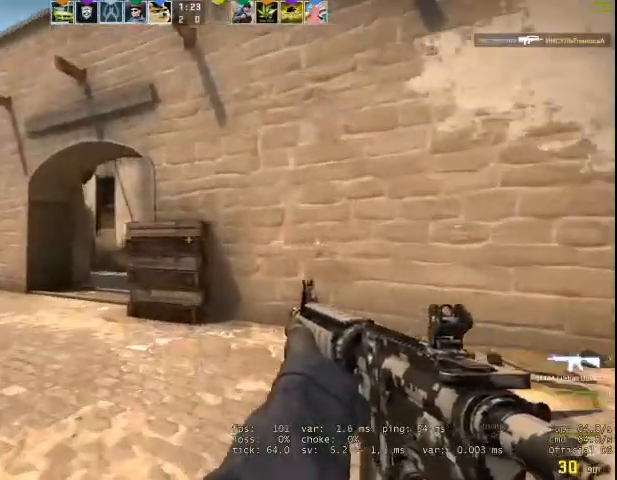
{"keys": ["d", "w"], "mouse": [], "events": [[100, "a", "up"], [133, "d", "down"], [133, "w", "up"], [333, "w", "down"]]}
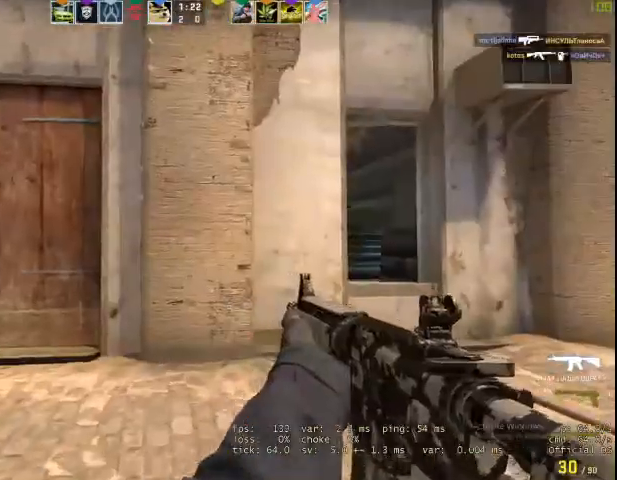
{"keys": ["w"], "mouse": [], "events": [[400, "d", "up"]]}
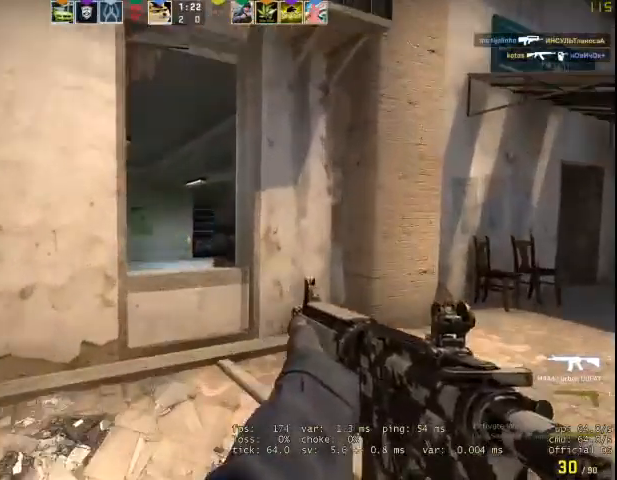
{"keys": ["a", "w"], "mouse": [], "events": [[300, "space", "down"], [500, "a", "down"], [500, "space", "up"]]}
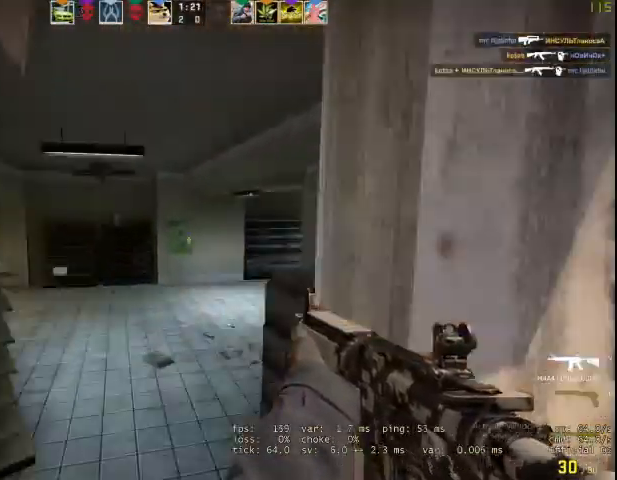
{"keys": ["d", "shift", "w"], "mouse": [], "events": [[167, "shift", "down"], [267, "a", "up"], [367, "d", "down"]]}
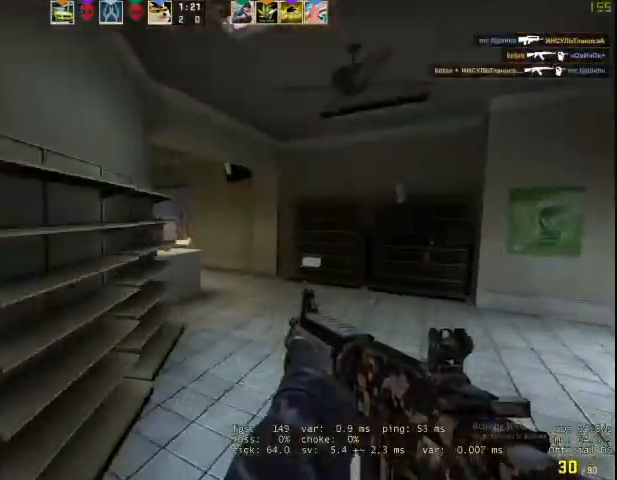
{"keys": ["d", "shift", "w"], "mouse": [], "events": []}
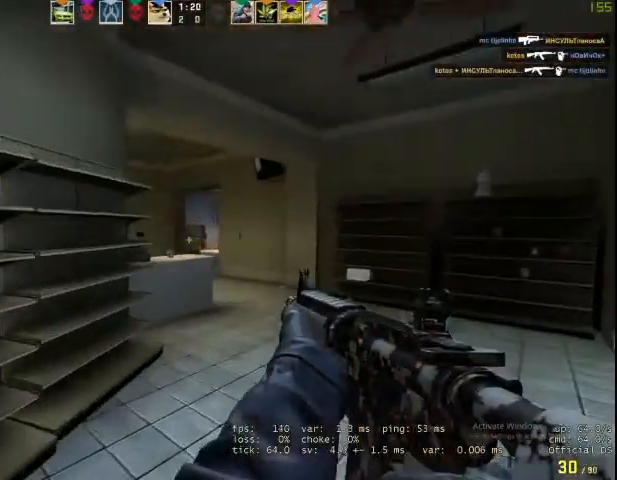
{"keys": ["shift", "w"], "mouse": [], "events": [[300, "d", "up"]]}
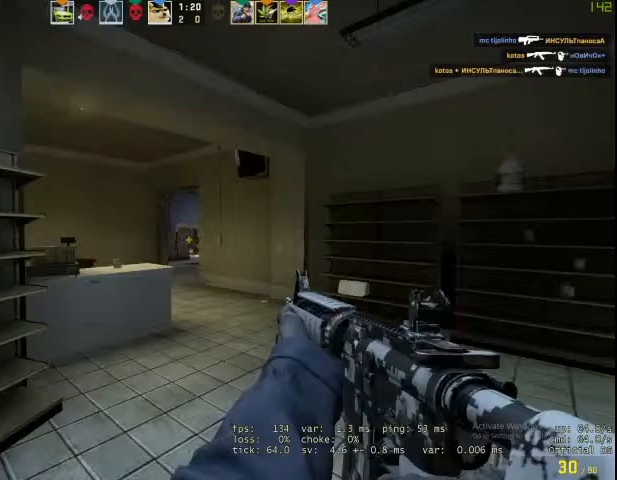
{"keys": ["shift", "w"], "mouse": [], "events": []}
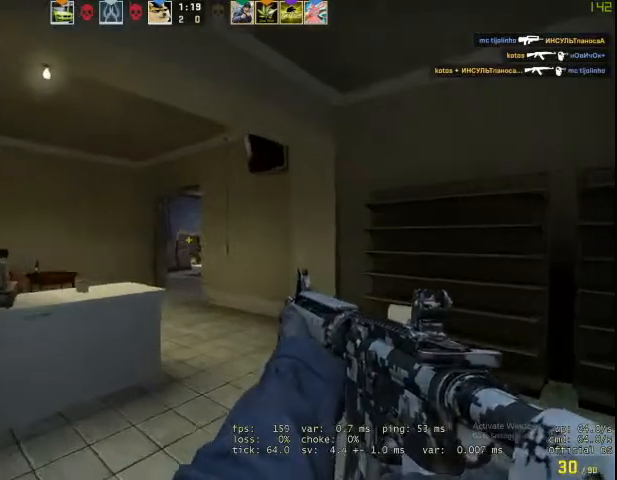
{"keys": ["shift", "w"], "mouse": [], "events": [[333, "d", "down"], [467, "d", "up"]]}
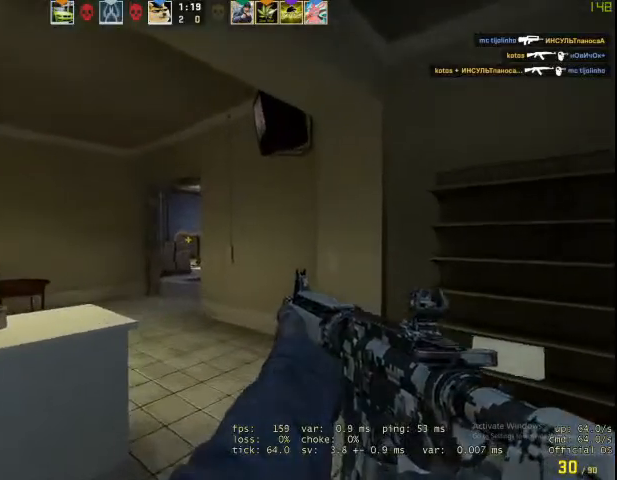
{"keys": ["shift", "w"], "mouse": [], "events": []}
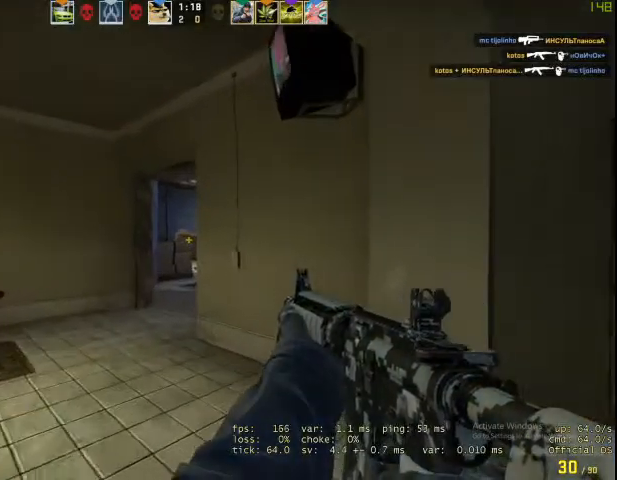
{"keys": ["shift", "w"], "mouse": [], "events": []}
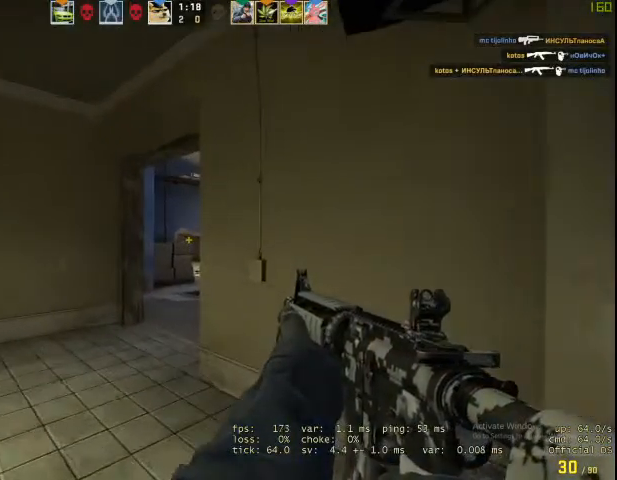
{"keys": ["shift", "w"], "mouse": [], "events": []}
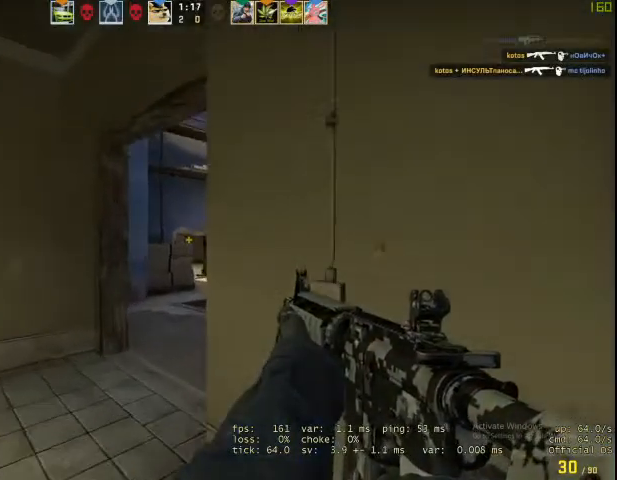
{"keys": ["shift", "w"], "mouse": [], "events": [[267, "a", "down"], [500, "a", "up"]]}
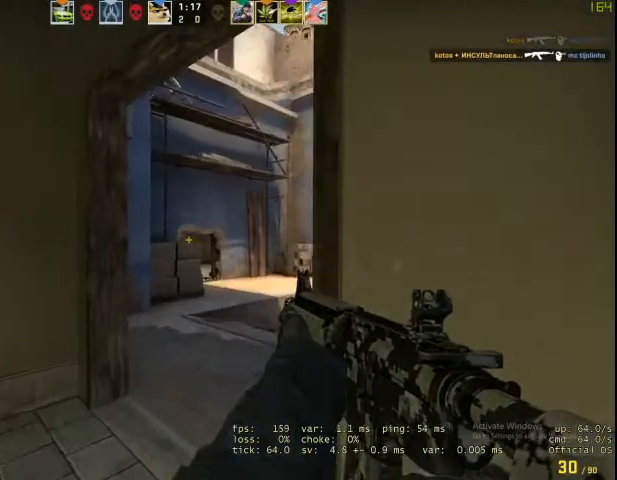
{"keys": ["d", "shift", "w"], "mouse": [], "events": [[433, "d", "down"]]}
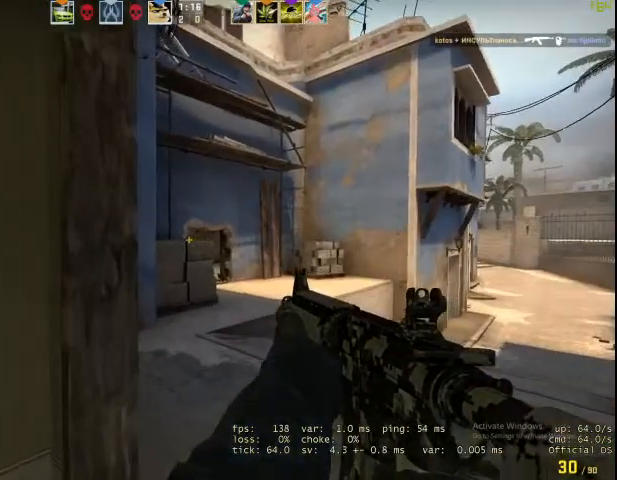
{"keys": ["d", "shift", "w"], "mouse": [], "events": []}